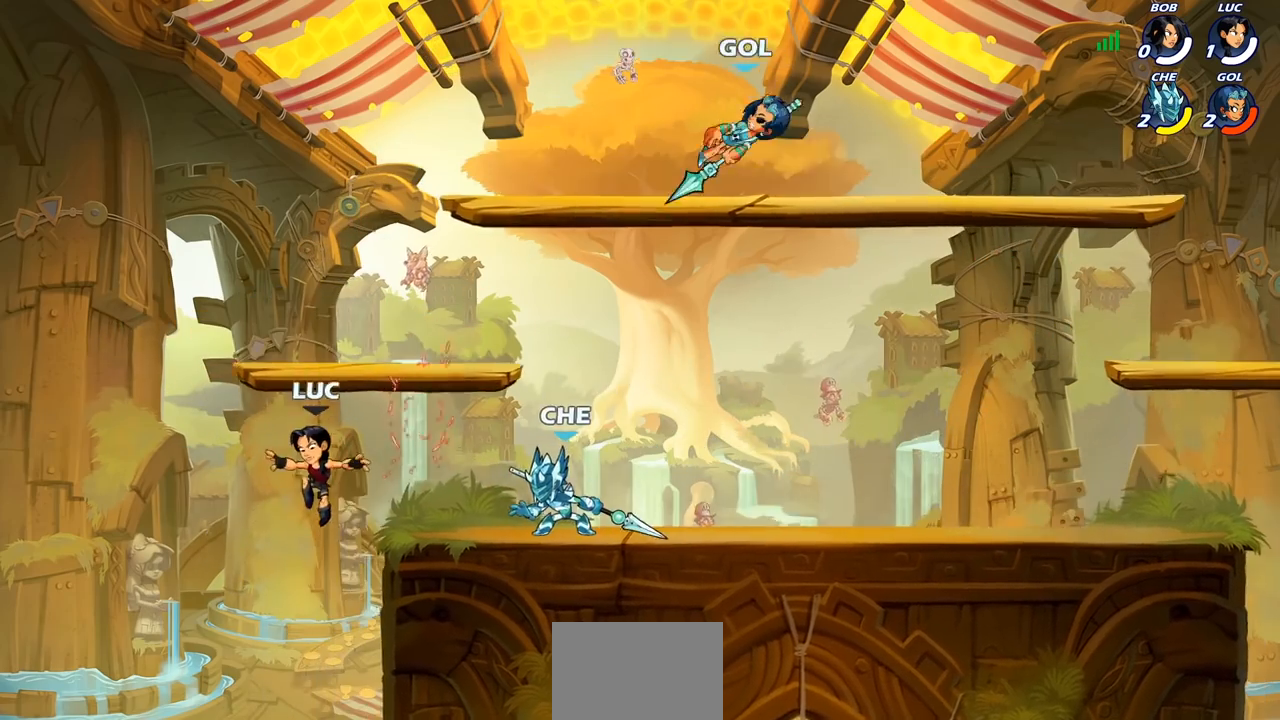
Gameplay with a controller (PlayStation layout); each line is a JSON object with the inputs held at the frame after it. "events" lists button and stick changes between this image and that frame as [ms after this image, input, new state], when the widget could be followed in between.
{"buttons": ["CROSS"], "left_stick": "up-right", "right_stick": "center", "events": [[117, "left_stick", "right"], [250, "CROSS", "down"], [383, "CROSS", "up"], [483, "CROSS", "down"], [483, "left_stick", "up-right"]]}
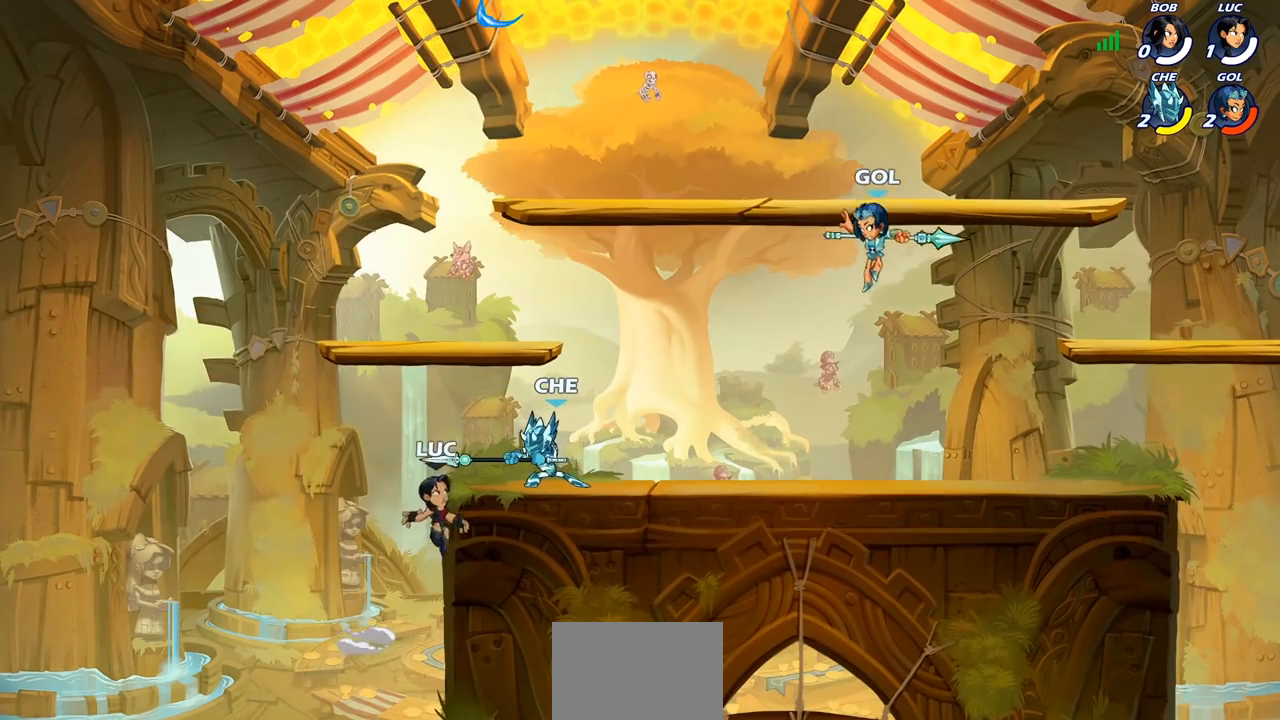
{"buttons": ["CROSS", "CIRCLE"], "left_stick": "left", "right_stick": "center", "events": [[50, "CIRCLE", "down"], [67, "CROSS", "up"], [100, "R2", "down"], [150, "R2", "up"], [200, "CIRCLE", "up"], [383, "CROSS", "down"], [417, "left_stick", "up-left"], [467, "left_stick", "left"], [500, "CIRCLE", "down"]]}
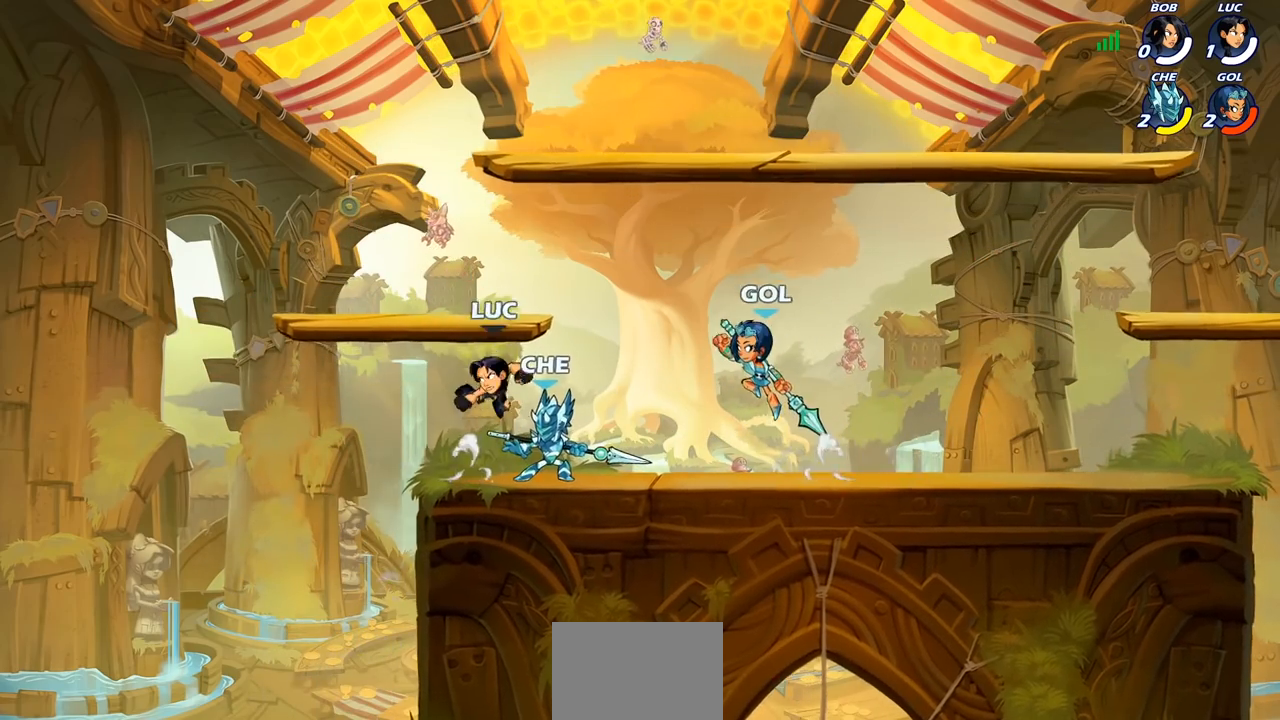
{"buttons": [], "left_stick": "right", "right_stick": "center", "events": [[17, "CROSS", "up"], [133, "CIRCLE", "up"], [167, "left_stick", "up"], [433, "left_stick", "right"]]}
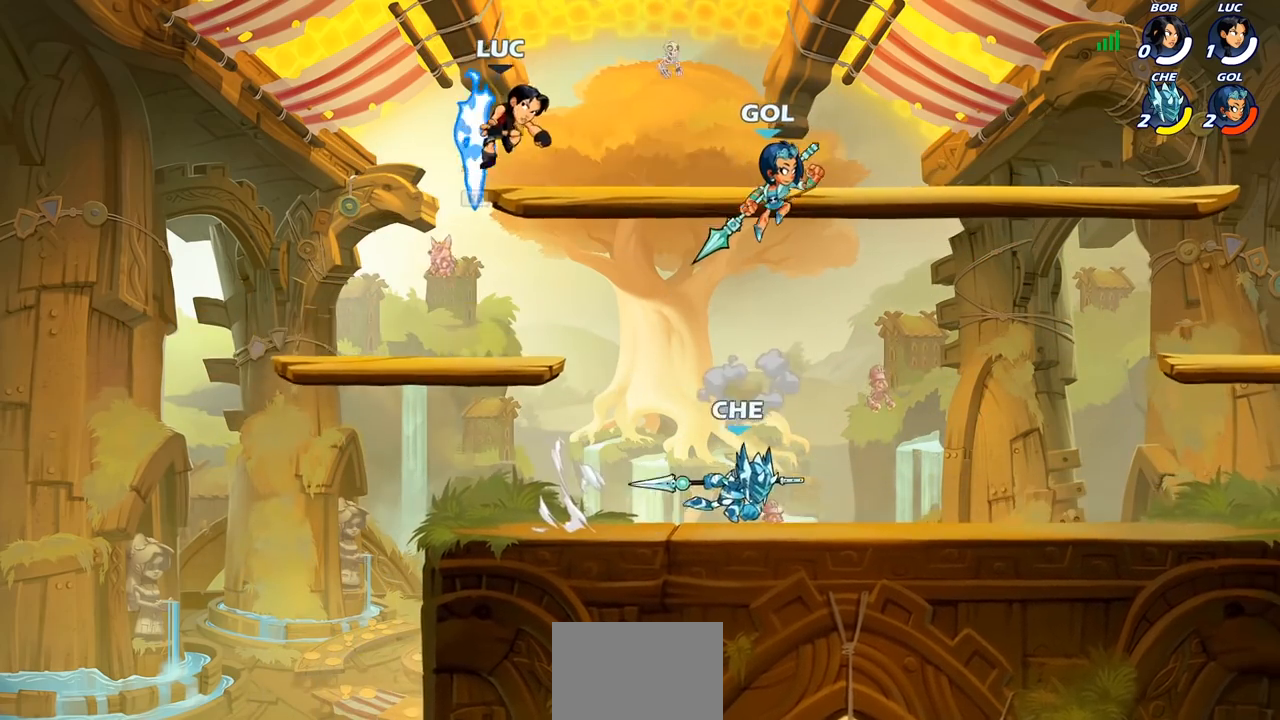
{"buttons": [], "left_stick": "down-left", "right_stick": "center", "events": [[200, "left_stick", "down"], [300, "left_stick", "down-left"]]}
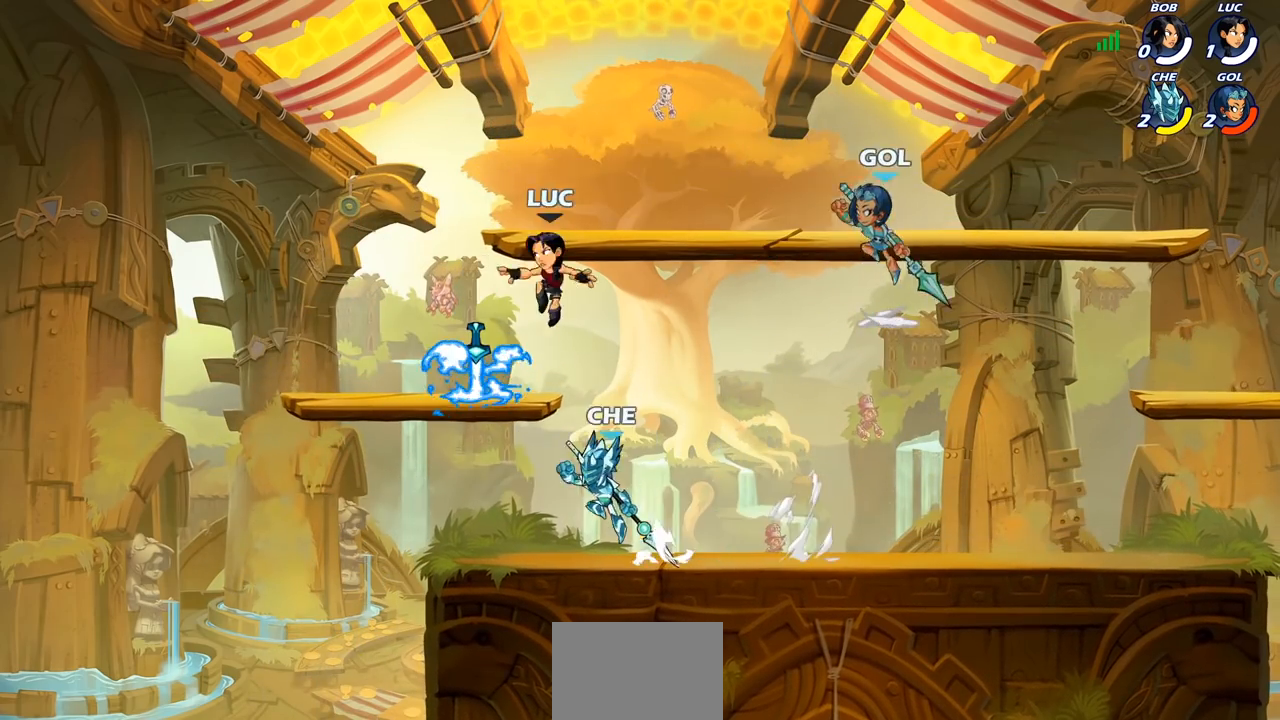
{"buttons": [], "left_stick": "right", "right_stick": "center", "events": [[83, "R1", "down"], [200, "R1", "up"], [217, "left_stick", "down-right"], [250, "R2", "down"], [283, "left_stick", "right"], [467, "R2", "up"]]}
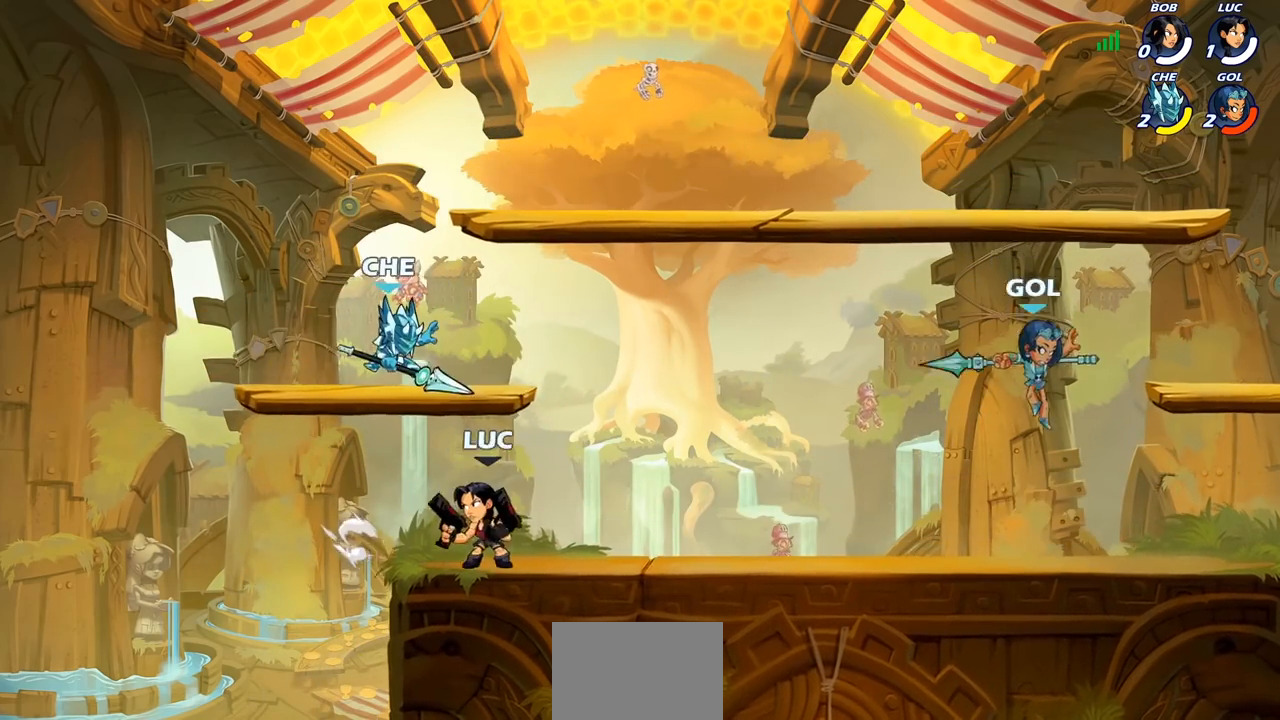
{"buttons": [], "left_stick": "left", "right_stick": "center", "events": [[50, "CROSS", "down"], [133, "left_stick", "left"], [267, "SQUARE", "down"], [350, "CROSS", "up"], [350, "right_stick", "down"], [400, "SQUARE", "up"], [400, "right_stick", "center"]]}
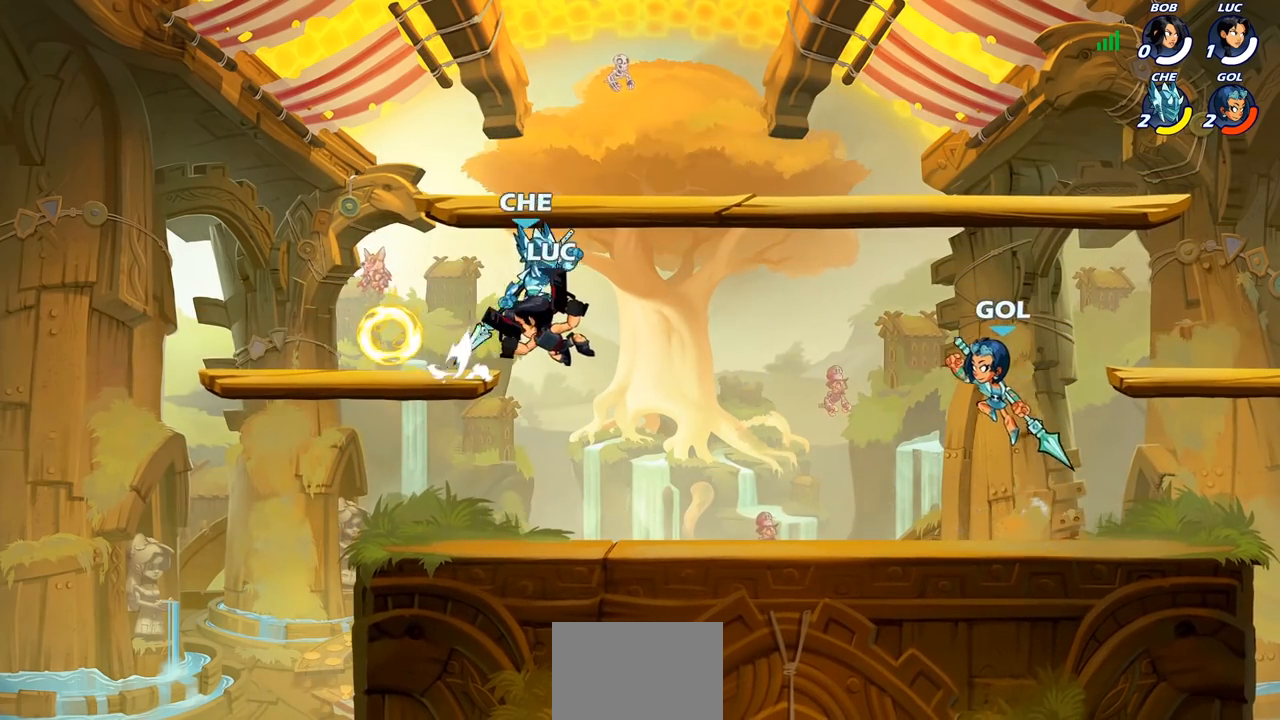
{"buttons": ["CROSS"], "left_stick": "right", "right_stick": "center", "events": [[333, "left_stick", "right"], [467, "CROSS", "down"]]}
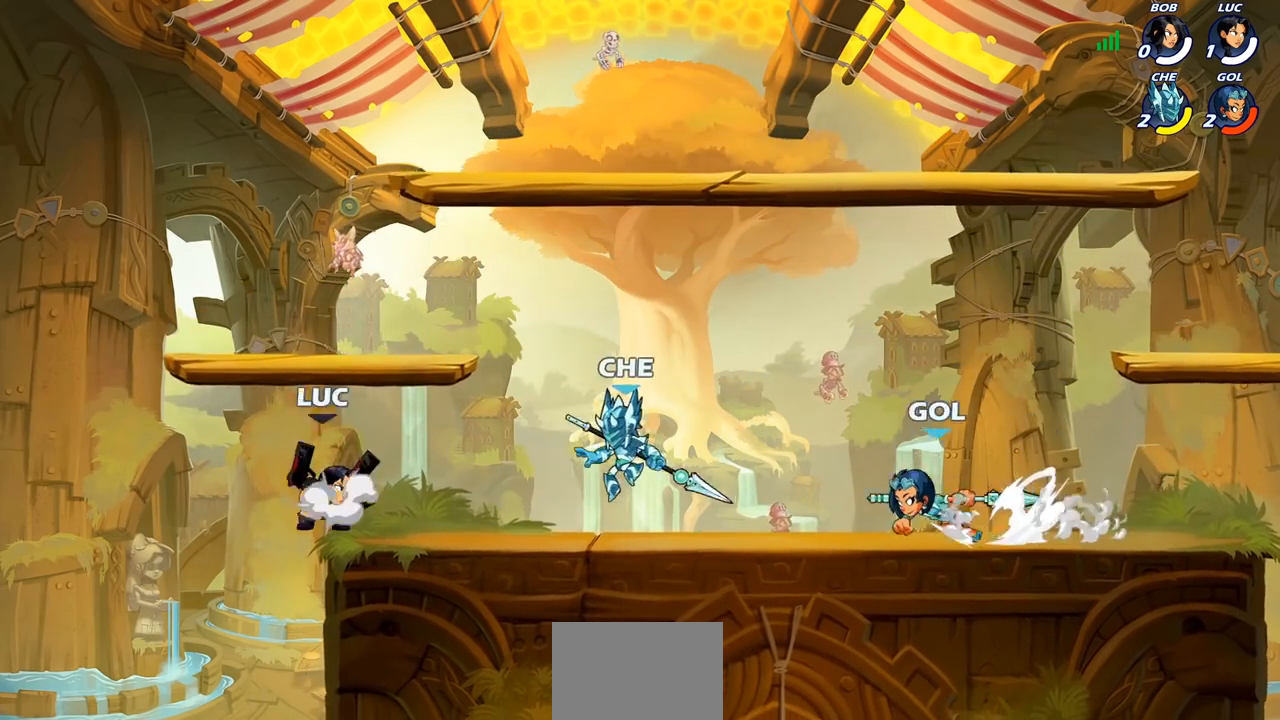
{"buttons": [], "left_stick": "center", "right_stick": "center", "events": [[67, "CROSS", "up"], [83, "R2", "down"], [83, "left_stick", "down"], [117, "SQUARE", "down"], [150, "R1", "down"], [200, "R1", "up"], [200, "R2", "up"], [200, "SQUARE", "up"], [233, "left_stick", "center"]]}
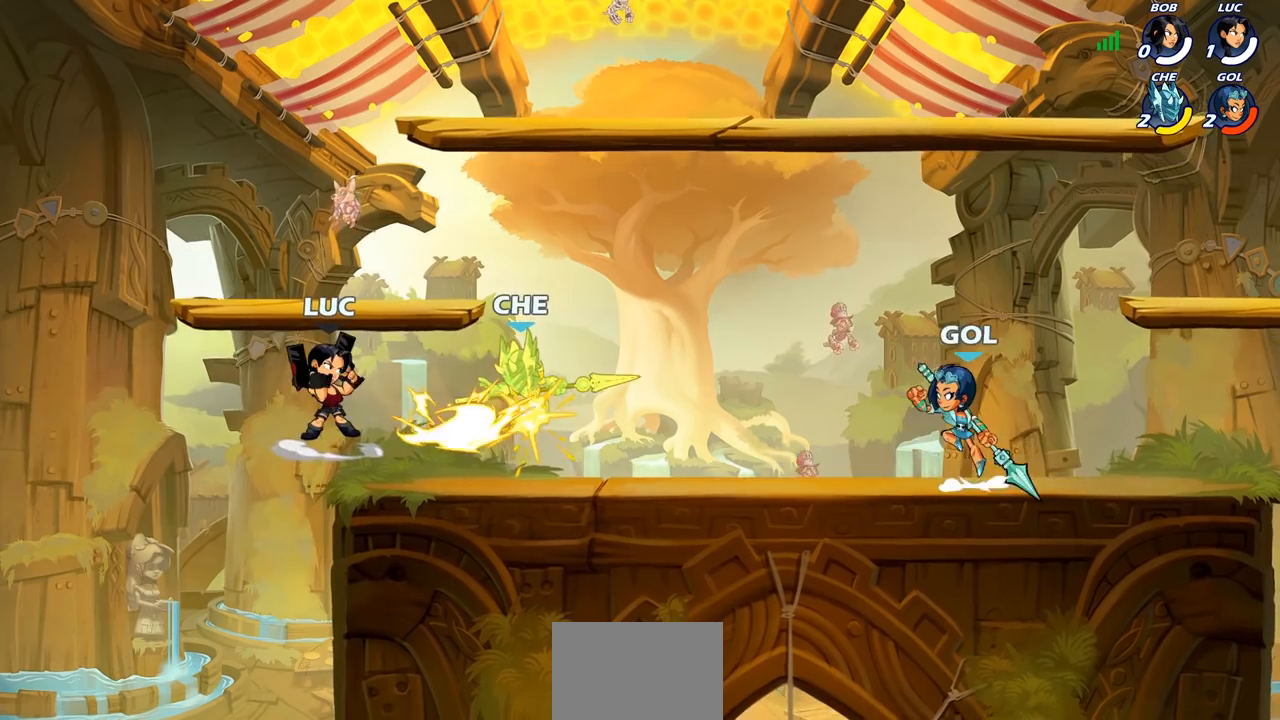
{"buttons": ["CIRCLE"], "left_stick": "center", "right_stick": "center", "events": [[83, "left_stick", "right"], [283, "R2", "down"], [417, "left_stick", "center"], [433, "CIRCLE", "down"], [433, "R2", "up"]]}
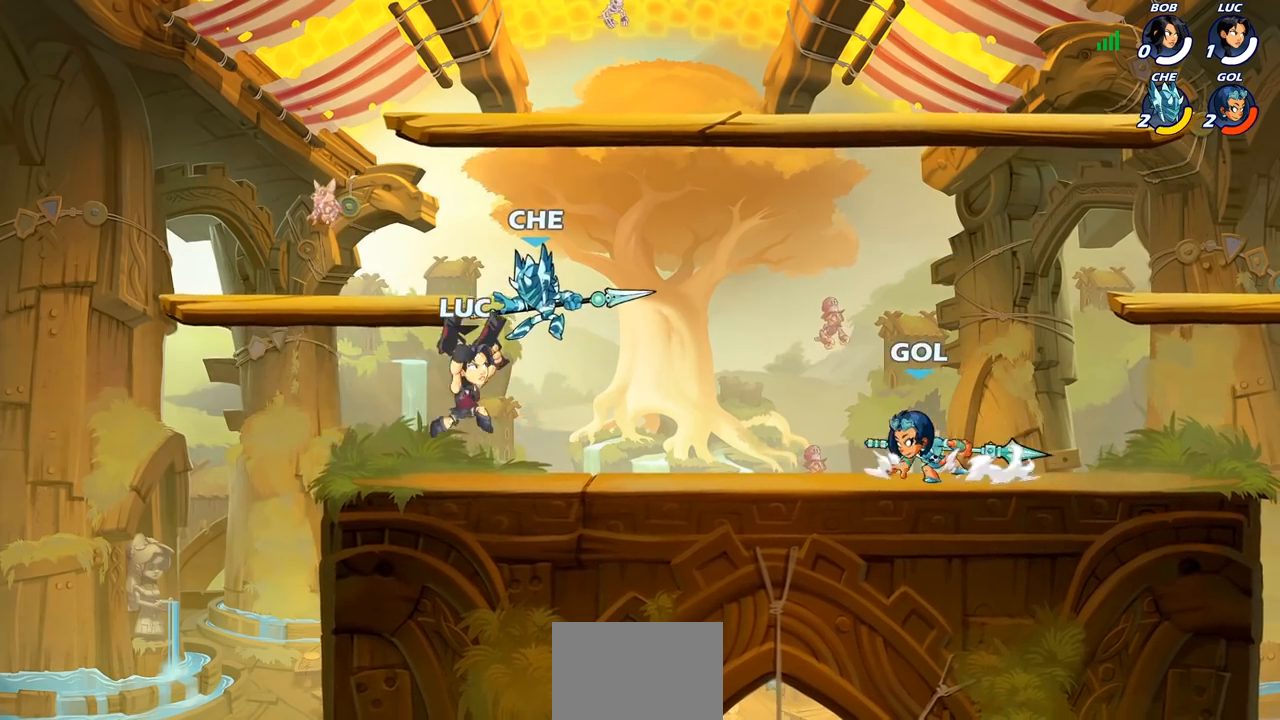
{"buttons": [], "left_stick": "left", "right_stick": "center", "events": [[17, "CIRCLE", "up"], [183, "left_stick", "left"]]}
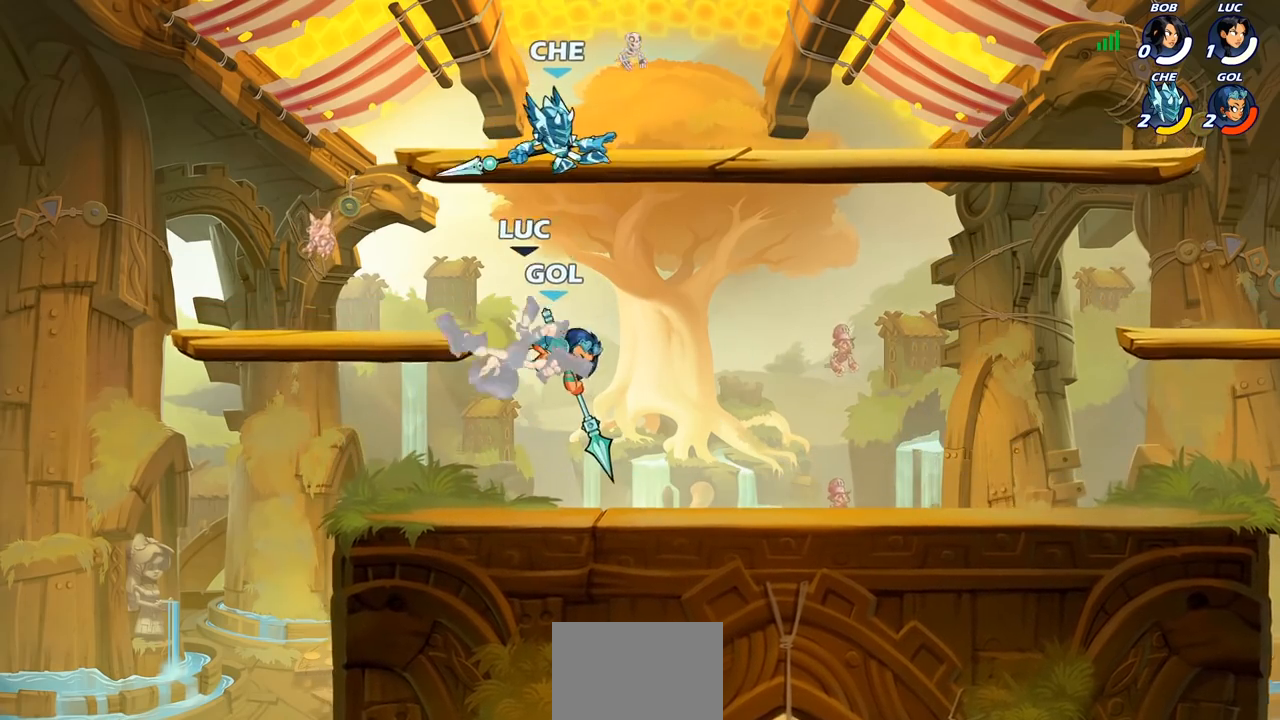
{"buttons": [], "left_stick": "left", "right_stick": "center", "events": [[183, "left_stick", "up-right"], [433, "left_stick", "left"]]}
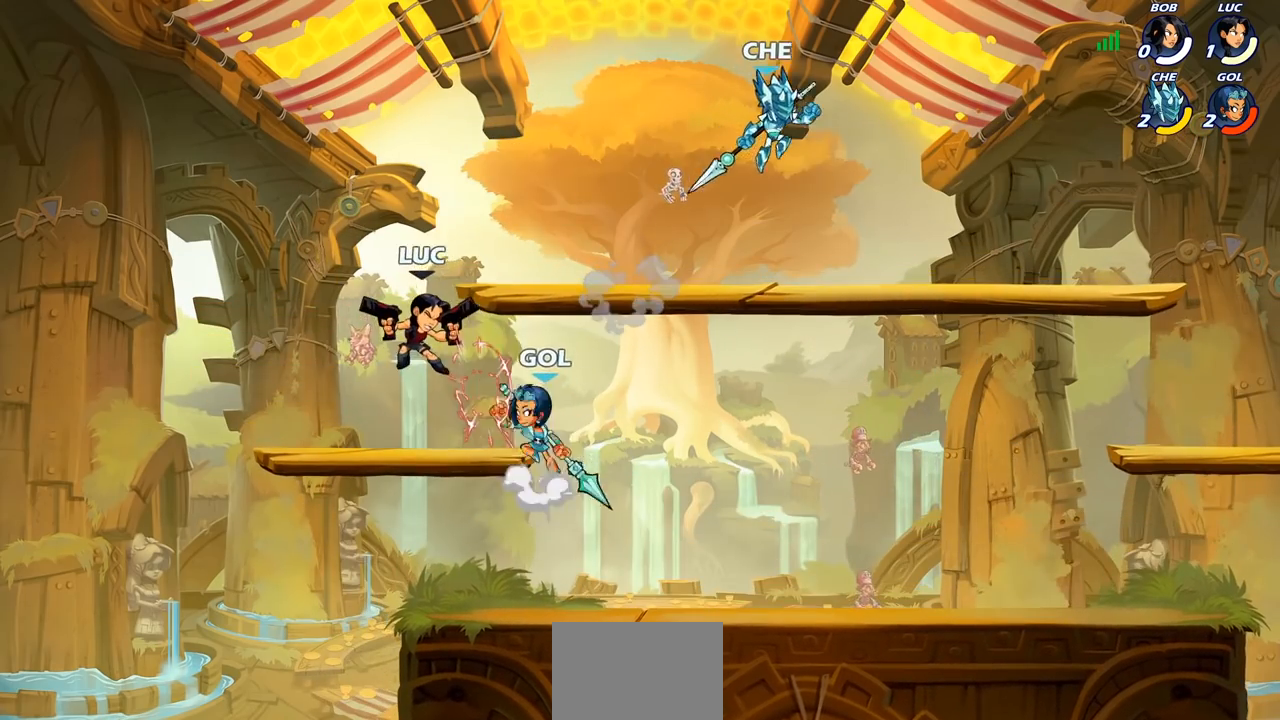
{"buttons": [], "left_stick": "right", "right_stick": "center", "events": [[83, "CROSS", "down"], [83, "left_stick", "down-left"], [150, "R2", "down"], [217, "CROSS", "up"], [283, "left_stick", "down-right"], [333, "left_stick", "right"], [417, "R2", "up"]]}
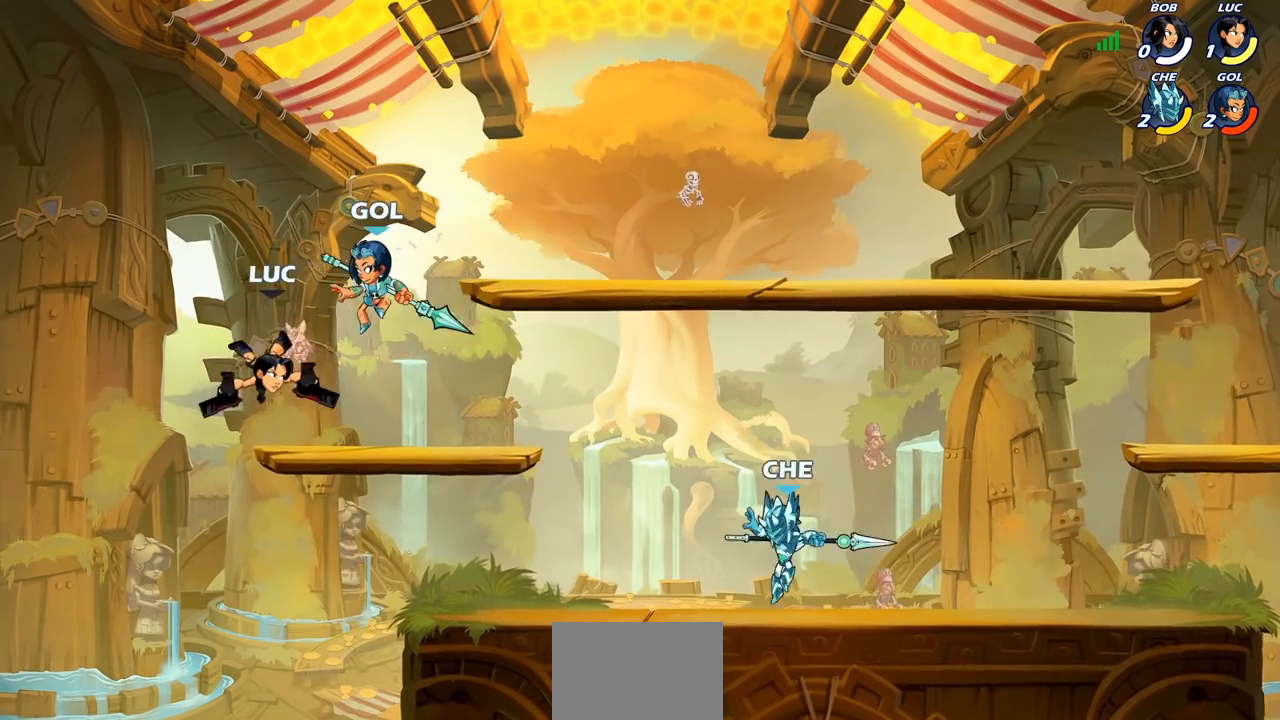
{"buttons": [], "left_stick": "right", "right_stick": "center", "events": [[17, "CROSS", "down"], [50, "left_stick", "up"], [67, "R2", "down"], [217, "left_stick", "up-right"], [383, "CROSS", "up"], [383, "R2", "up"], [383, "left_stick", "right"]]}
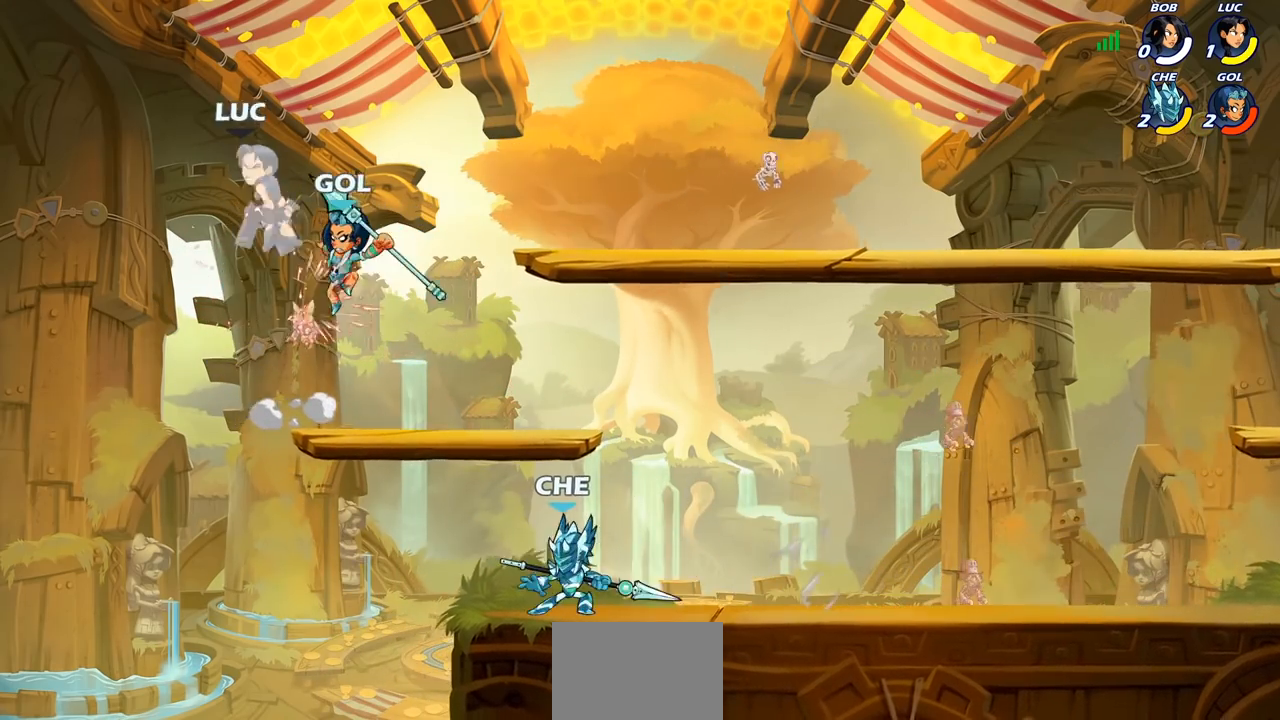
{"buttons": [], "left_stick": "down-right", "right_stick": "center", "events": [[200, "left_stick", "left"], [267, "left_stick", "down-left"], [483, "left_stick", "down-right"]]}
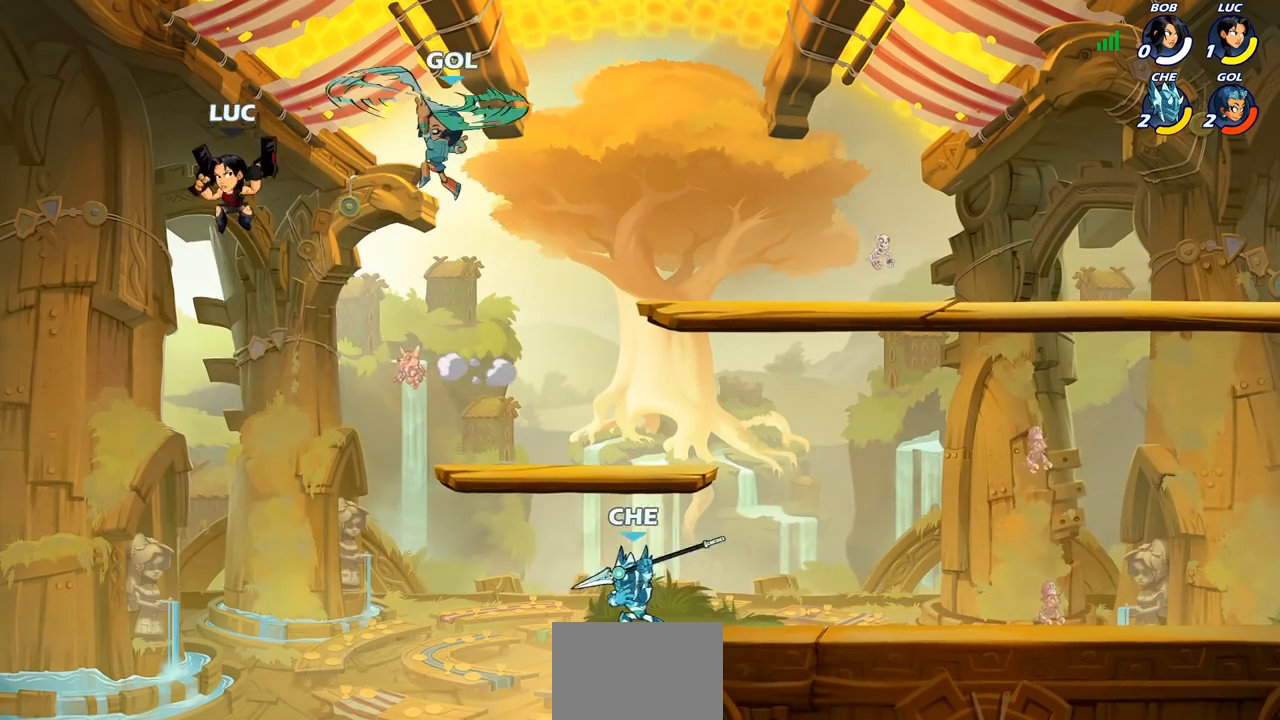
{"buttons": [], "left_stick": "up-right", "right_stick": "center", "events": [[17, "left_stick", "right"], [133, "CROSS", "down"], [300, "CROSS", "up"], [467, "left_stick", "up-right"]]}
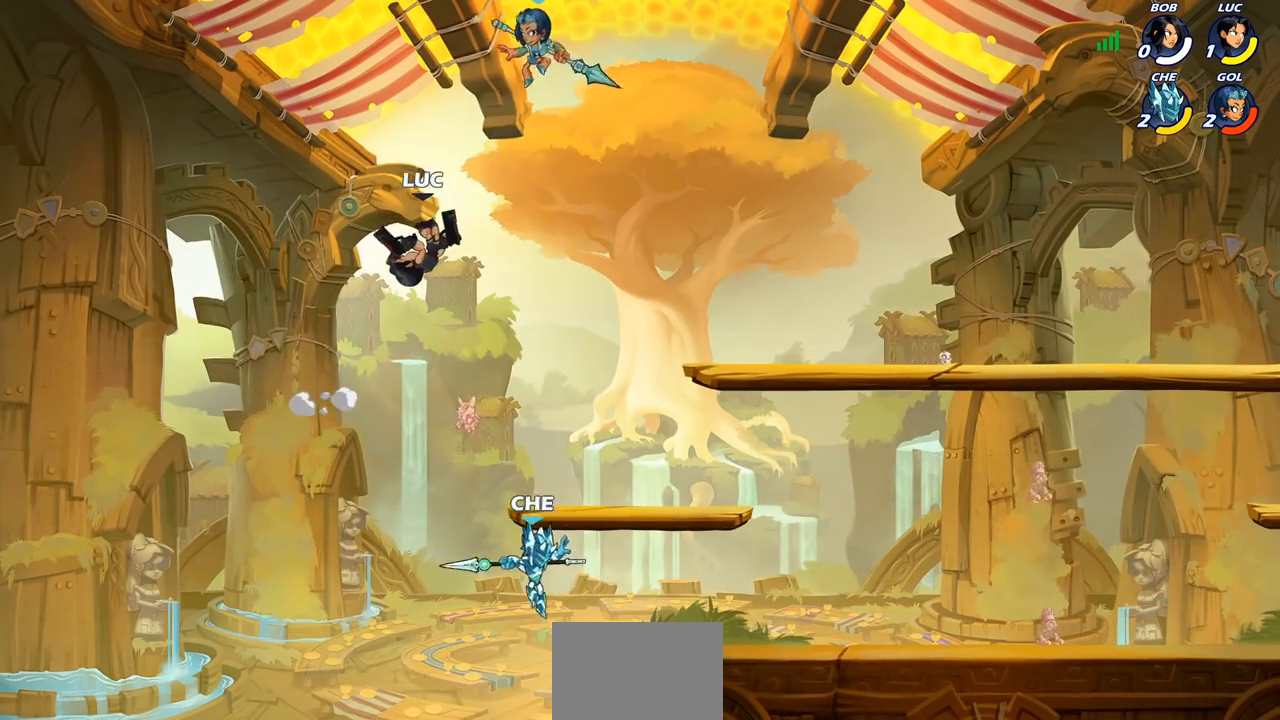
{"buttons": [], "left_stick": "center", "right_stick": "center", "events": [[50, "R2", "down"], [200, "R2", "up"], [200, "SQUARE", "down"], [250, "left_stick", "down-left"], [283, "SQUARE", "up"], [383, "left_stick", "center"]]}
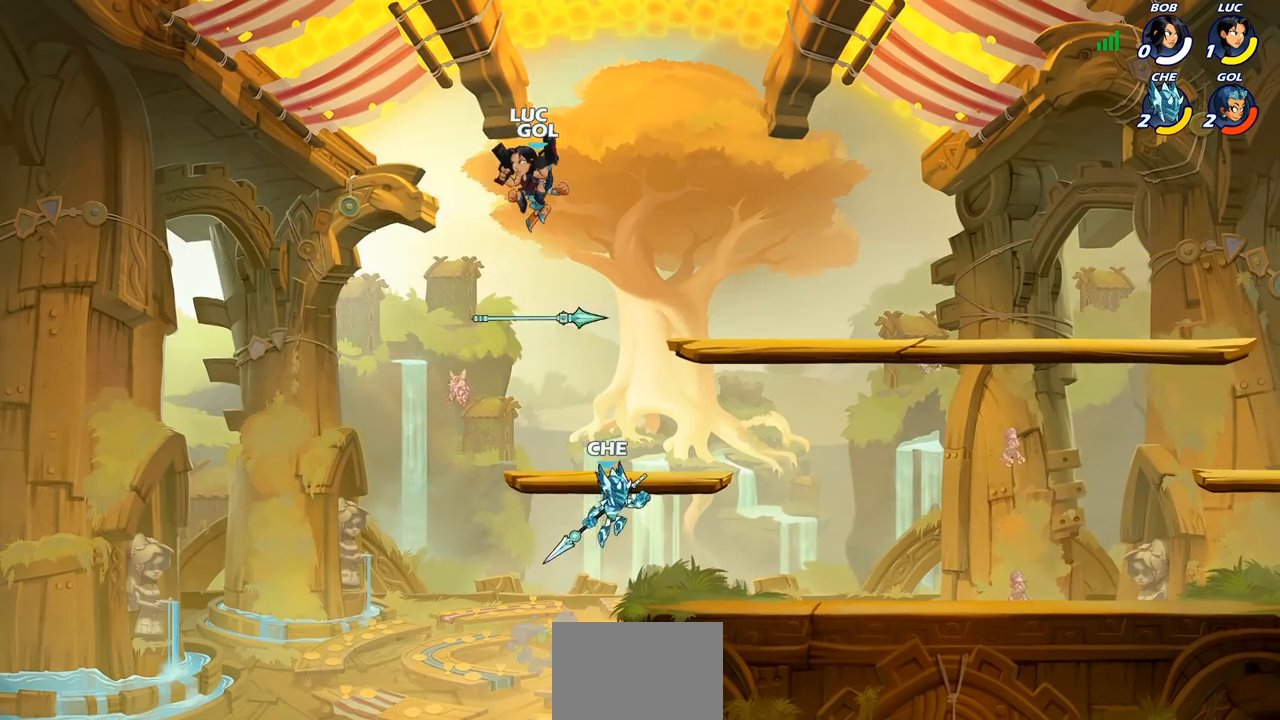
{"buttons": [], "left_stick": "up-right", "right_stick": "center", "events": [[100, "left_stick", "right"], [217, "SQUARE", "down"], [217, "left_stick", "down"], [283, "SQUARE", "up"], [283, "left_stick", "center"], [500, "left_stick", "up-right"]]}
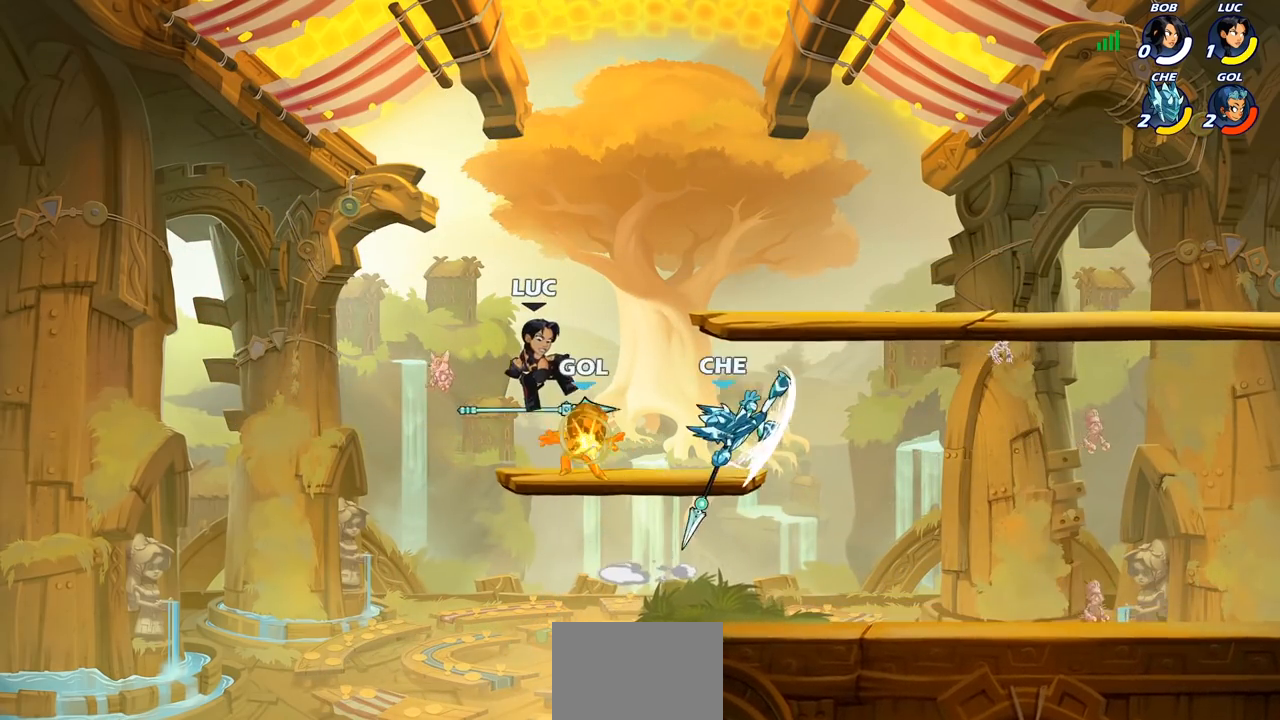
{"buttons": [], "left_stick": "right", "right_stick": "center", "events": [[250, "left_stick", "center"], [350, "left_stick", "right"]]}
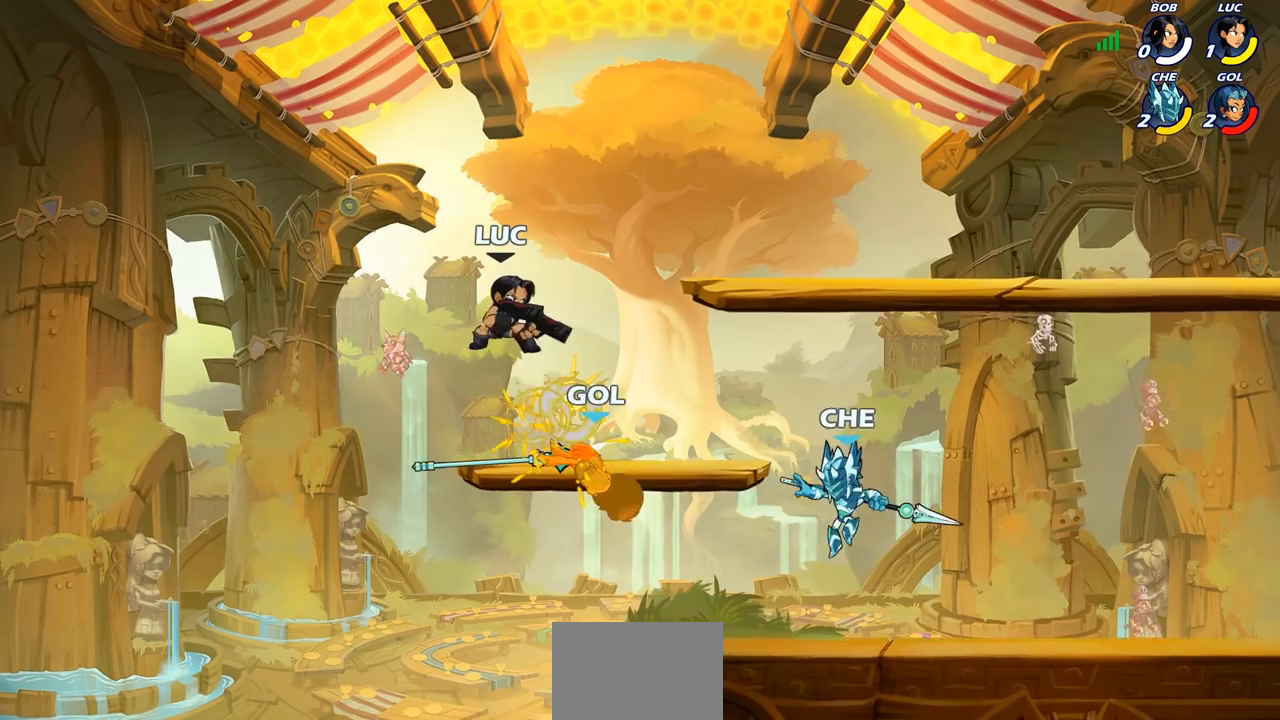
{"buttons": [], "left_stick": "center", "right_stick": "center", "events": [[83, "left_stick", "down-right"], [317, "CIRCLE", "down"], [367, "left_stick", "center"], [400, "CIRCLE", "up"]]}
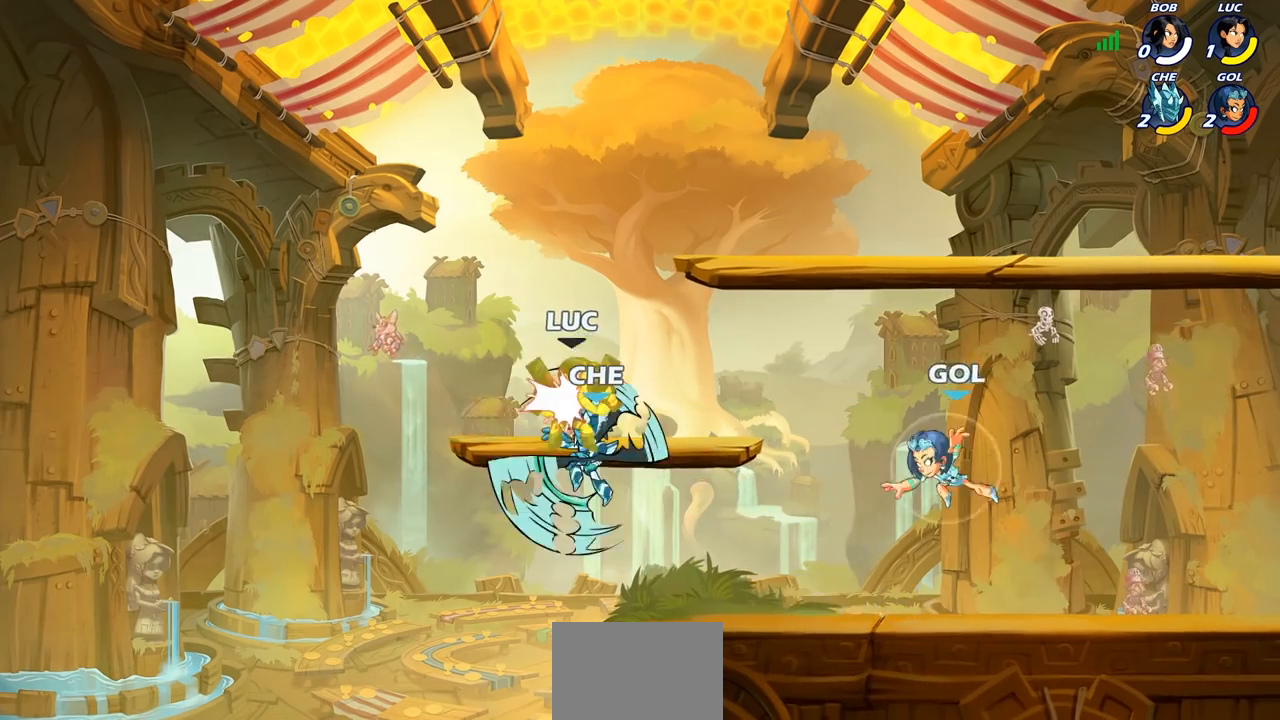
{"buttons": ["CROSS"], "left_stick": "down-right", "right_stick": "center", "events": [[450, "CROSS", "down"], [450, "left_stick", "down-right"]]}
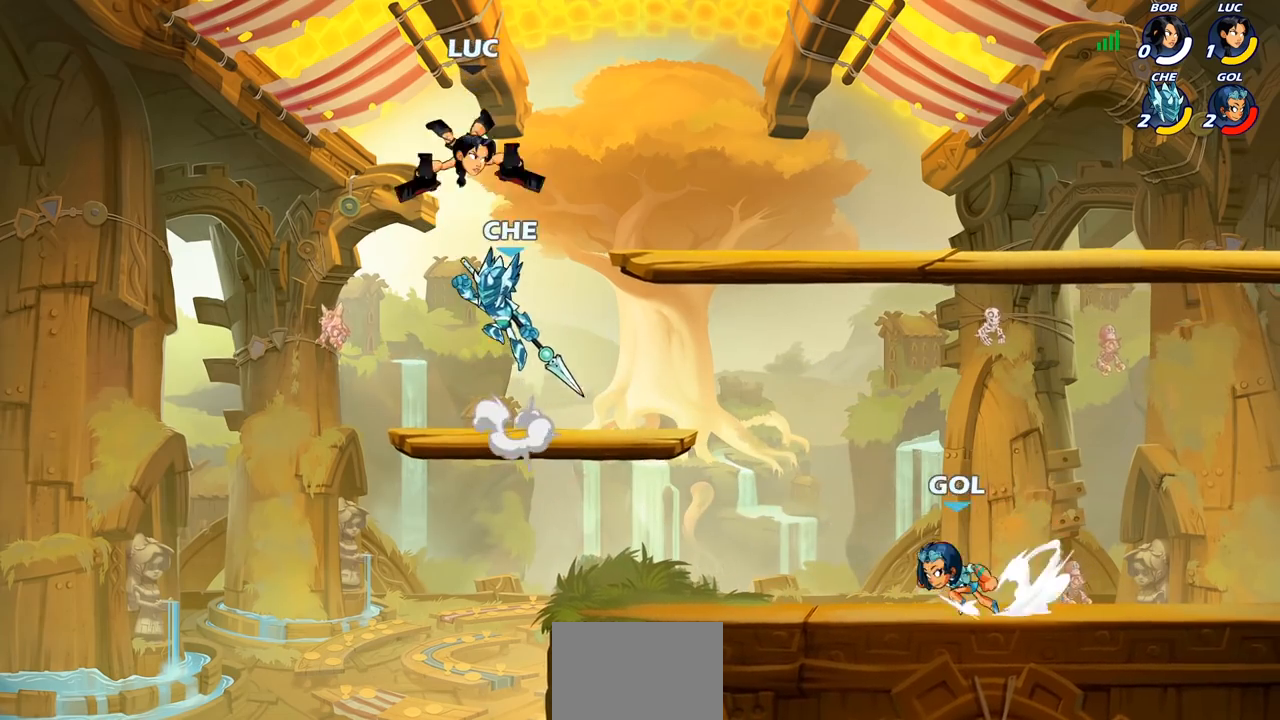
{"buttons": [], "left_stick": "up-left", "right_stick": "center", "events": [[33, "left_stick", "up-right"], [167, "CROSS", "up"], [183, "R2", "down"], [467, "left_stick", "up-left"], [483, "R2", "up"]]}
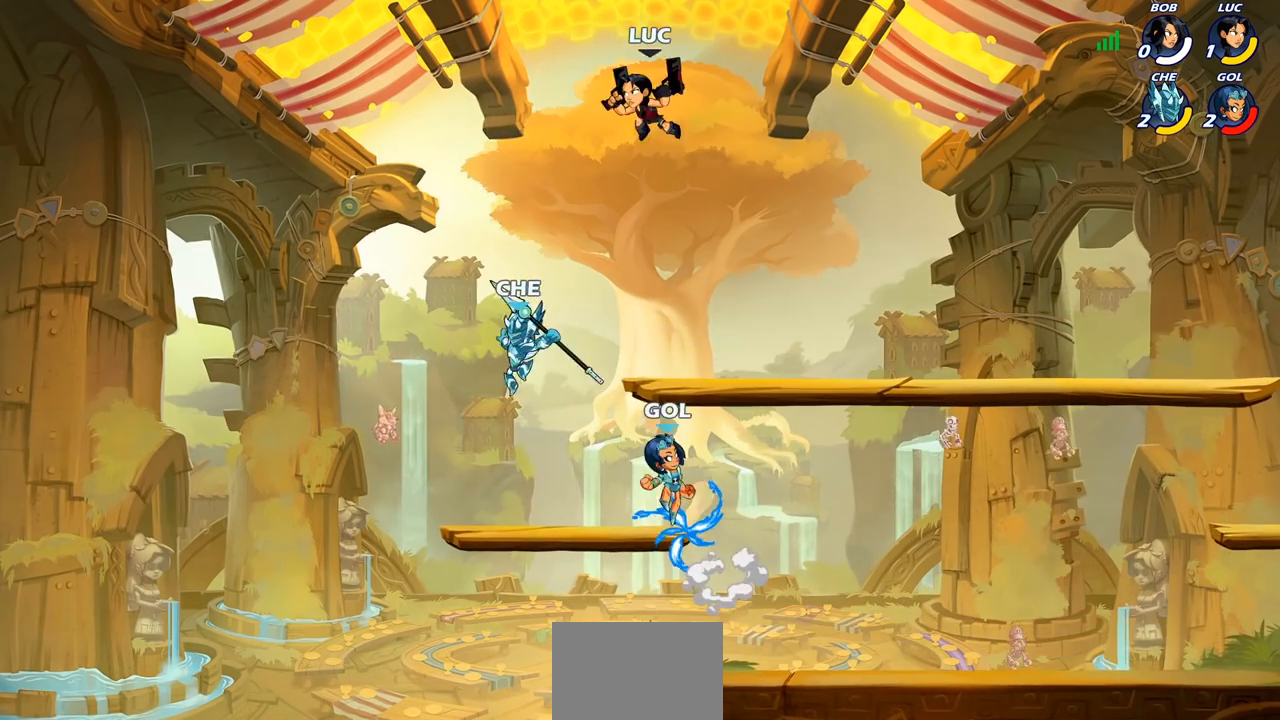
{"buttons": ["CIRCLE"], "left_stick": "down-left", "right_stick": "center", "events": [[33, "left_stick", "down-left"], [183, "CIRCLE", "down"]]}
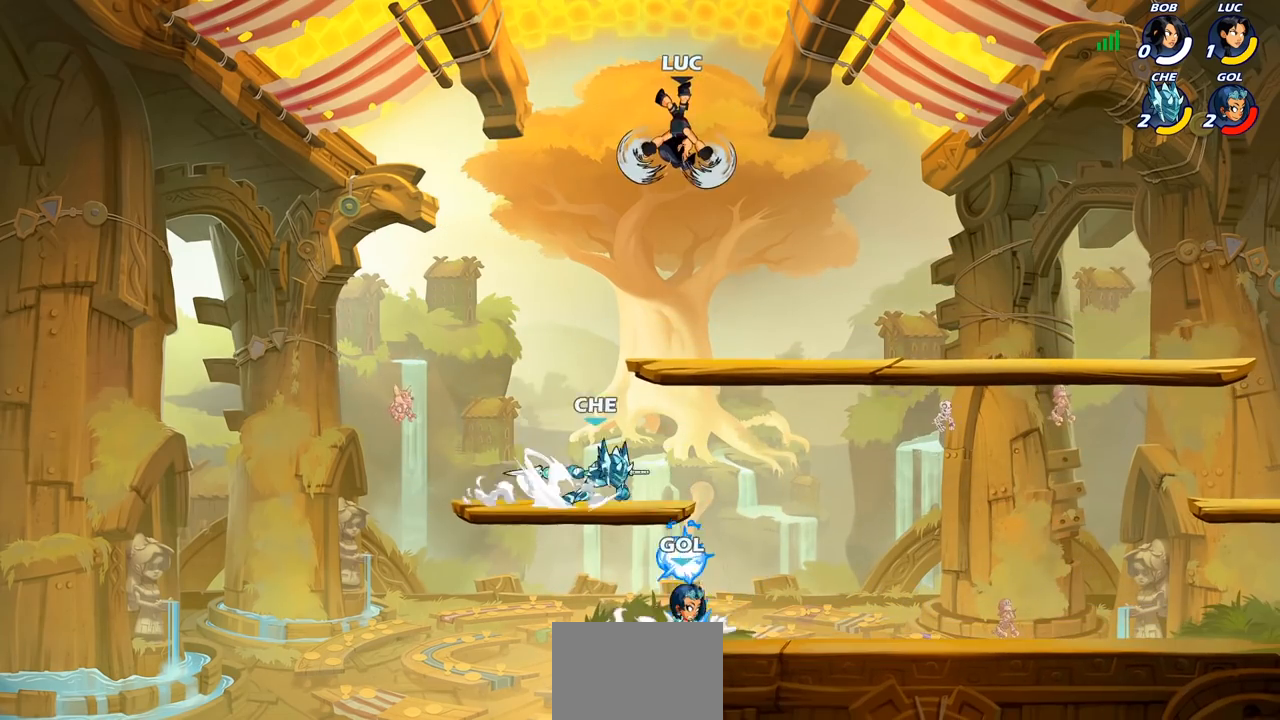
{"buttons": [], "left_stick": "down-left", "right_stick": "center", "events": [[500, "CIRCLE", "up"]]}
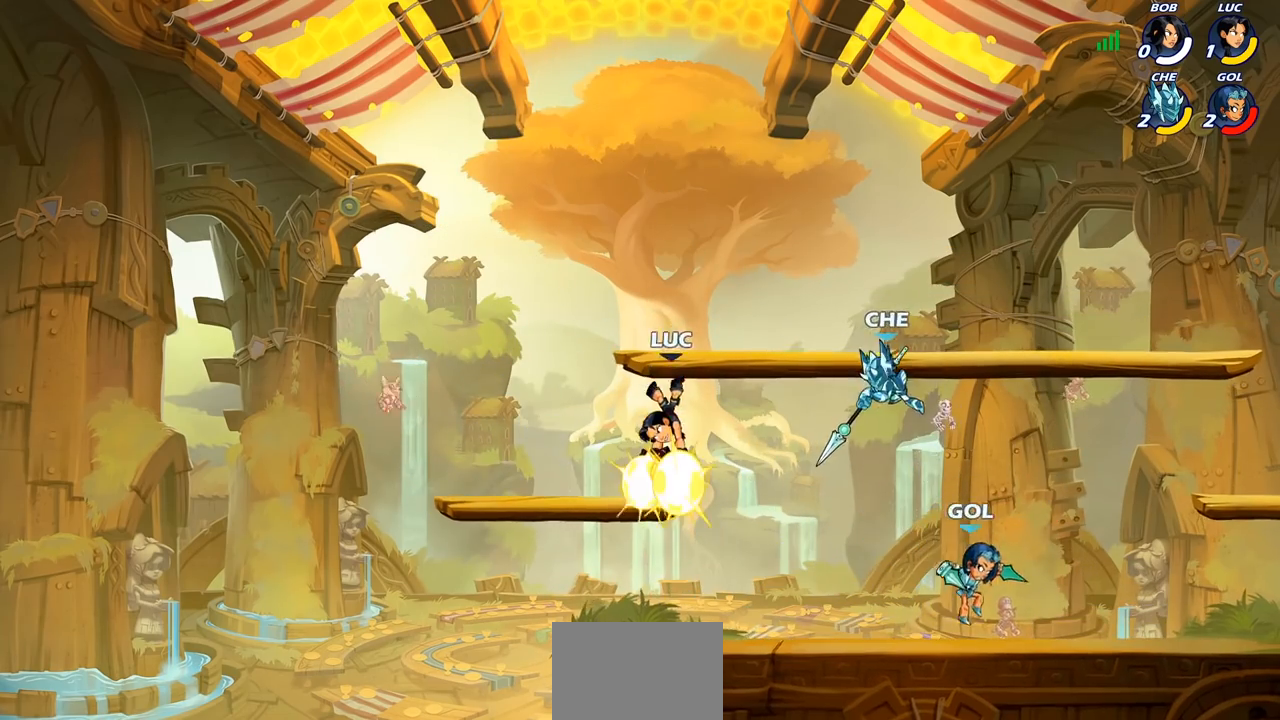
{"buttons": ["CROSS"], "left_stick": "up-right", "right_stick": "center", "events": [[17, "left_stick", "center"], [183, "left_stick", "left"], [350, "CROSS", "down"], [483, "left_stick", "up-right"]]}
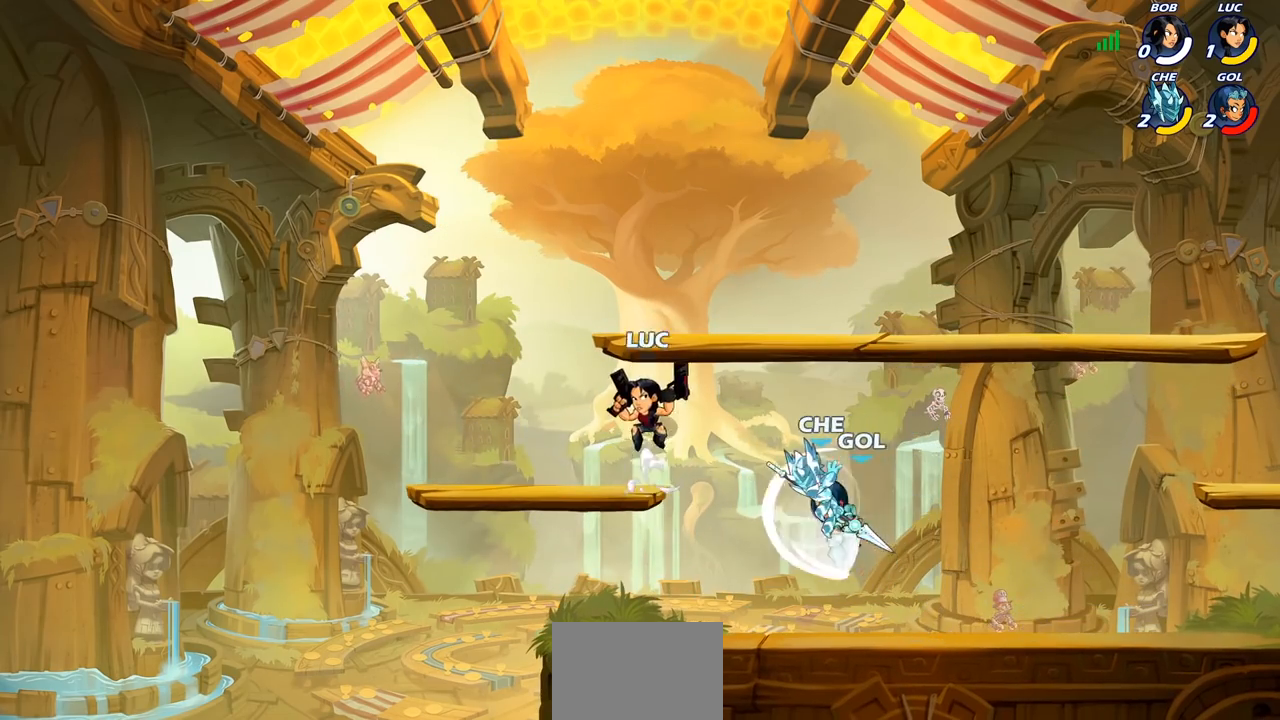
{"buttons": ["SQUARE"], "left_stick": "center", "right_stick": "center", "events": [[33, "R1", "down"], [33, "R2", "down"], [83, "left_stick", "right"], [100, "CROSS", "up"], [133, "R1", "up"], [267, "R2", "up"], [300, "left_stick", "down"], [450, "SQUARE", "down"], [467, "left_stick", "center"]]}
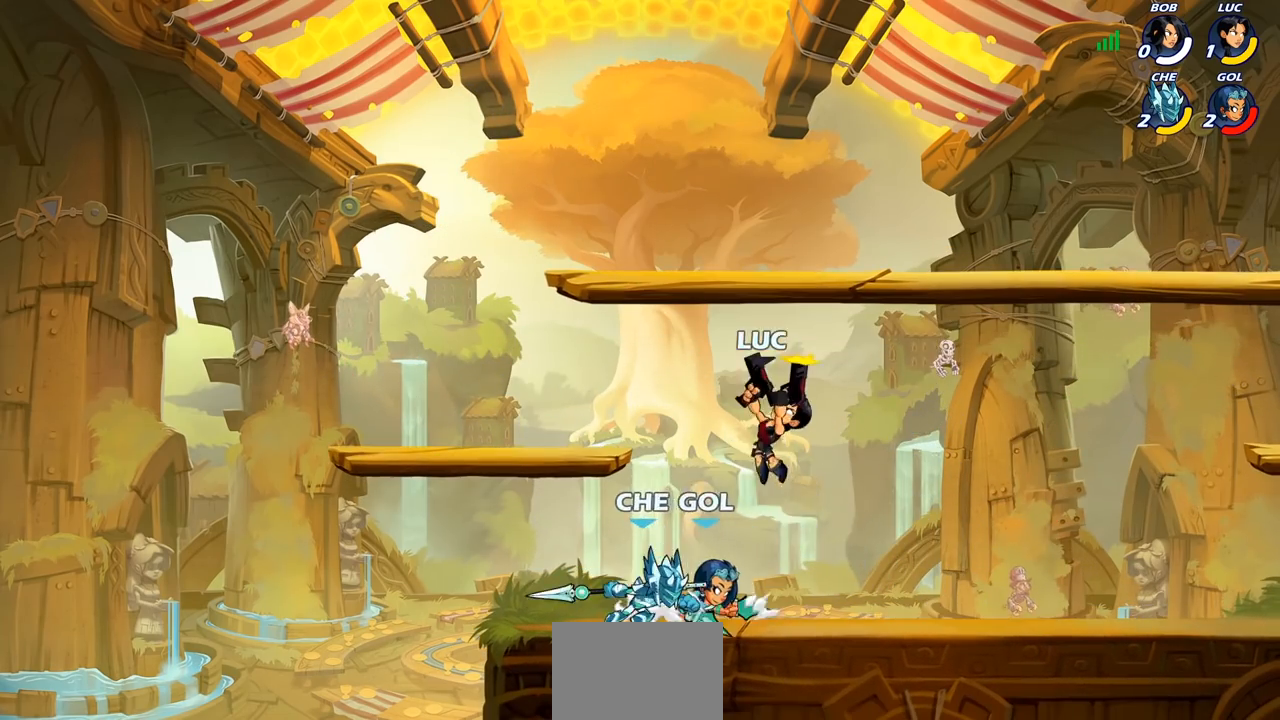
{"buttons": [], "left_stick": "left", "right_stick": "center", "events": [[33, "SQUARE", "up"], [400, "left_stick", "left"]]}
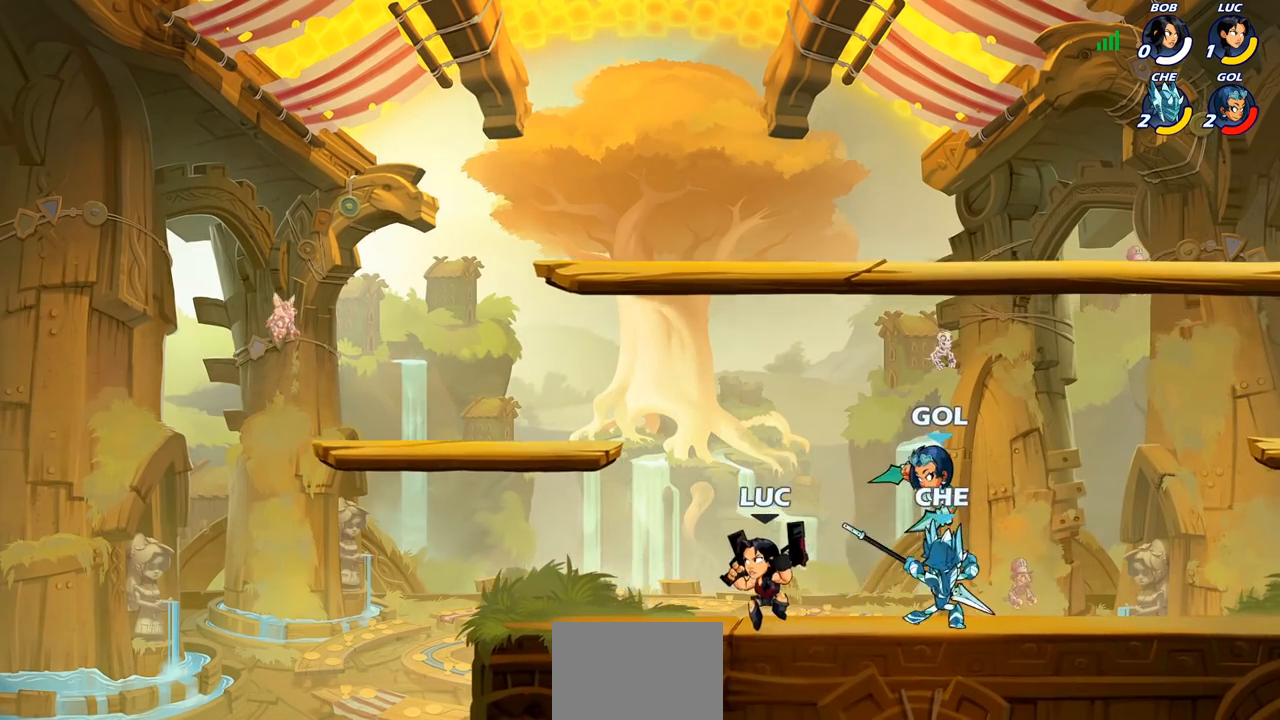
{"buttons": ["R2"], "left_stick": "down", "right_stick": "center", "events": [[33, "CROSS", "down"], [33, "left_stick", "up-left"], [200, "CROSS", "up"], [233, "left_stick", "down-left"], [300, "left_stick", "down-right"], [383, "R2", "down"], [383, "left_stick", "down"], [417, "SQUARE", "down"], [500, "SQUARE", "up"]]}
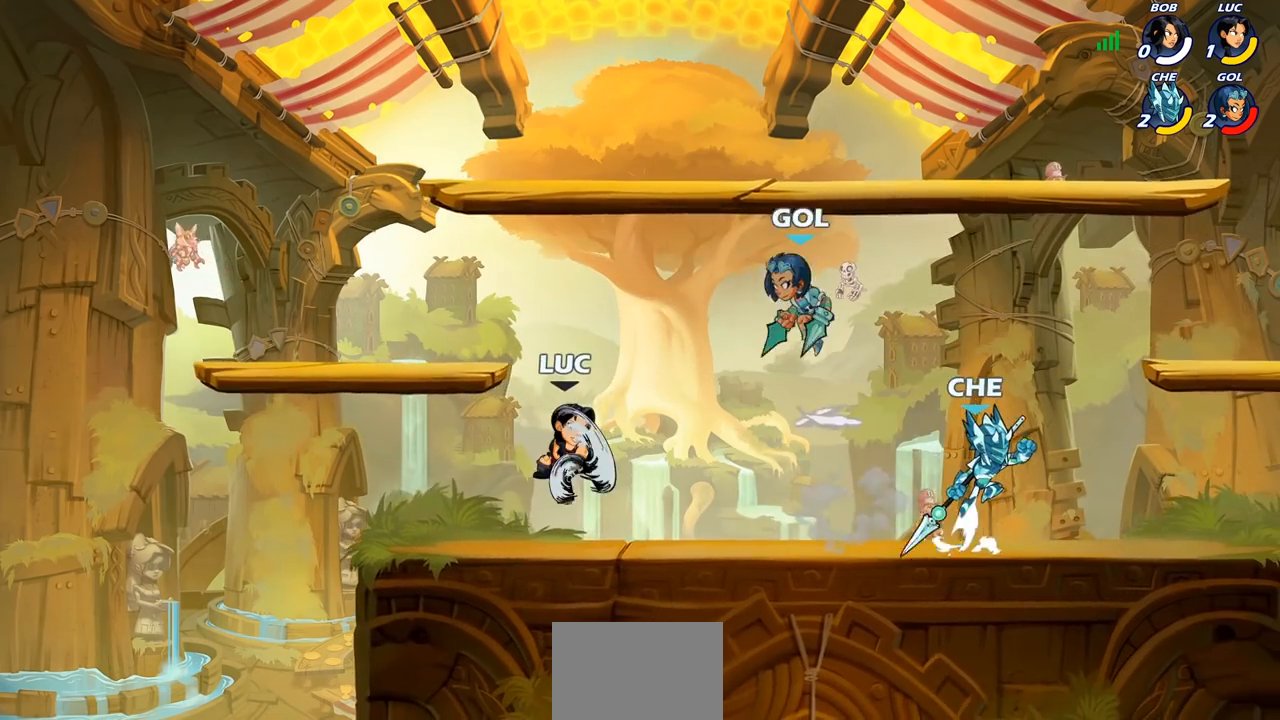
{"buttons": [], "left_stick": "left", "right_stick": "center", "events": [[17, "R2", "up"], [17, "left_stick", "center"], [283, "left_stick", "left"]]}
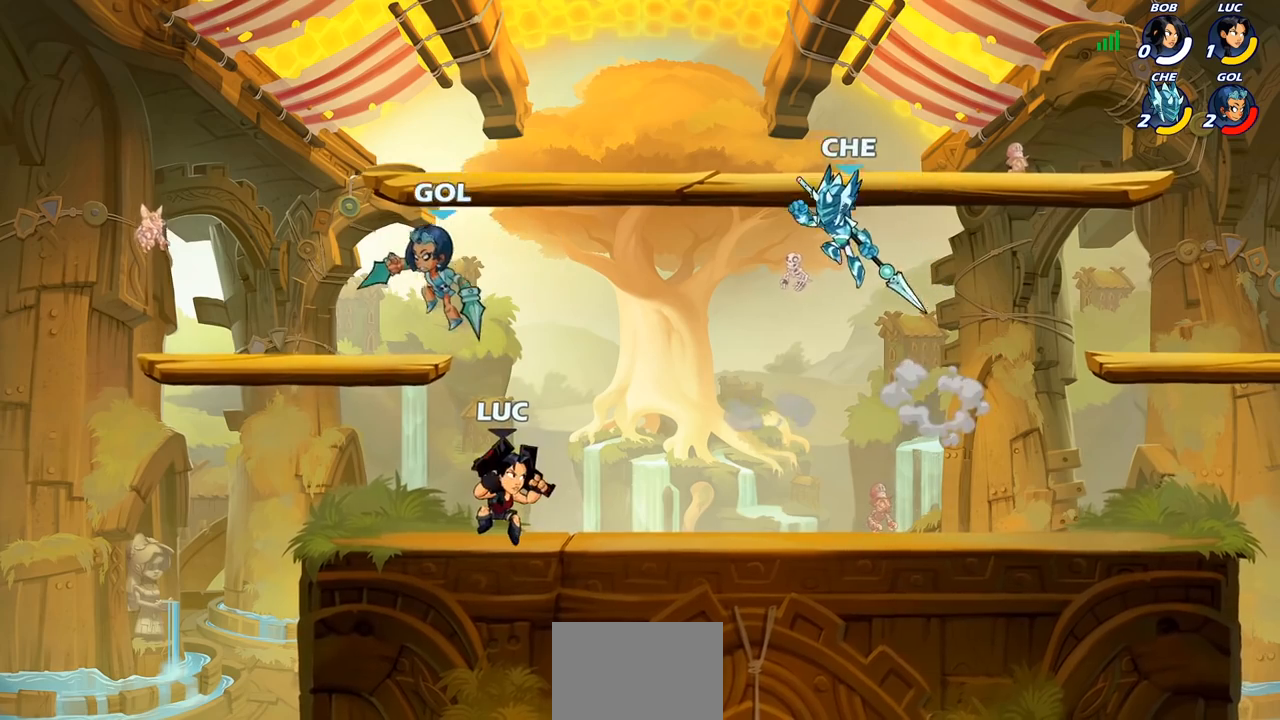
{"buttons": ["SQUARE"], "left_stick": "down-right", "right_stick": "center", "events": [[83, "CROSS", "down"], [150, "CROSS", "up"], [183, "R2", "down"], [200, "left_stick", "down"], [283, "left_stick", "down-right"], [433, "R2", "up"], [500, "SQUARE", "down"]]}
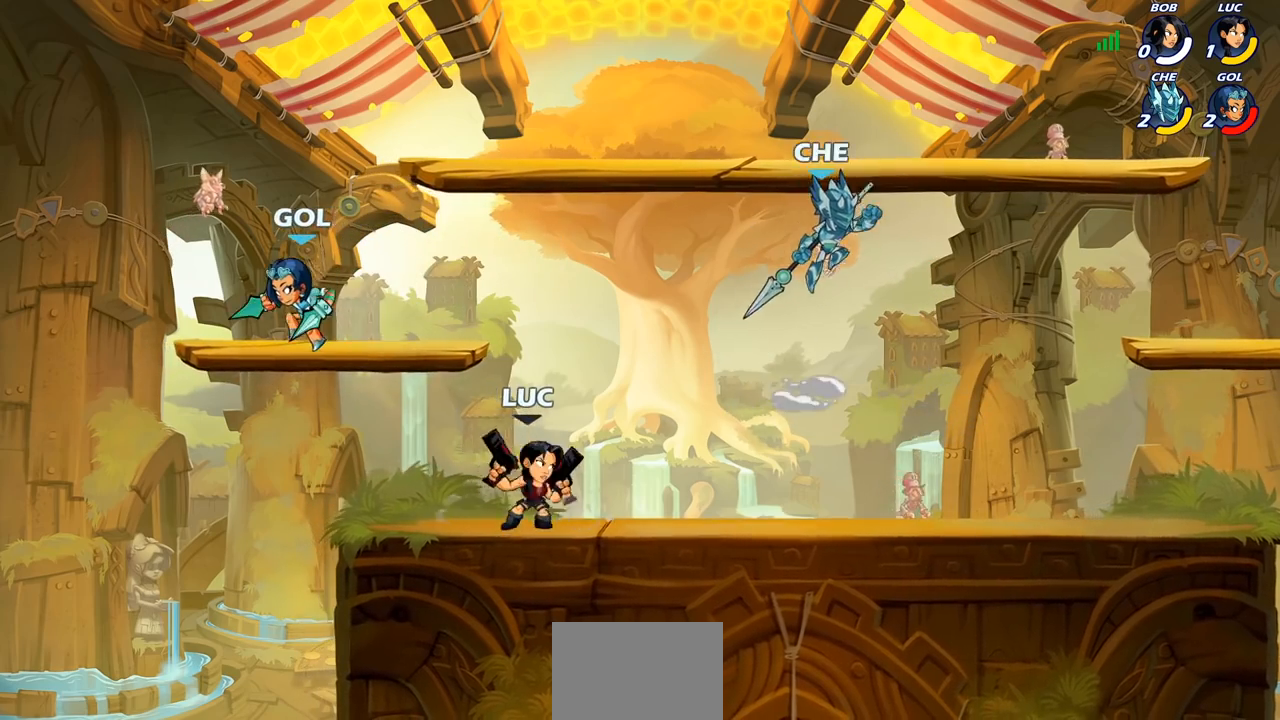
{"buttons": [], "left_stick": "center", "right_stick": "center", "events": [[33, "SQUARE", "up"], [183, "left_stick", "center"]]}